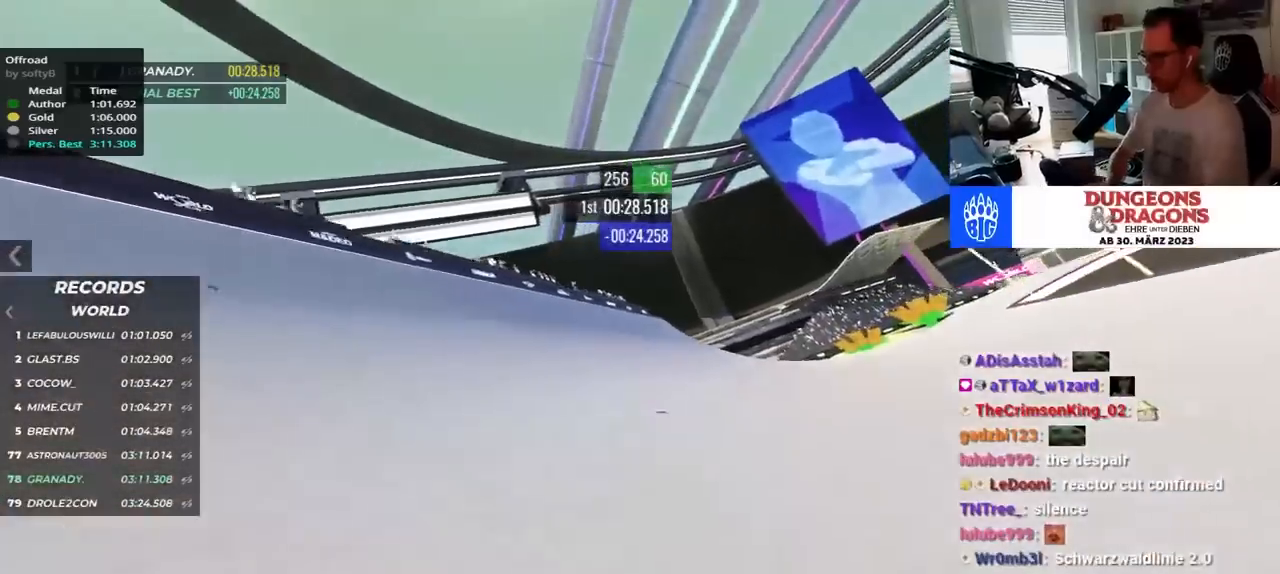
Gameplay with keyboard; each line is a JSON object with the keys held at the frame after it. "events" lists presses ("down") and releases ("up") of "down", "left", "right" and "up" between this image and that frame as [ms after this image, input, new state], when the widget could be followed in between. No other keys are recorded. Mouse input is not recorded.
{"keys": ["right", "up"], "events": []}
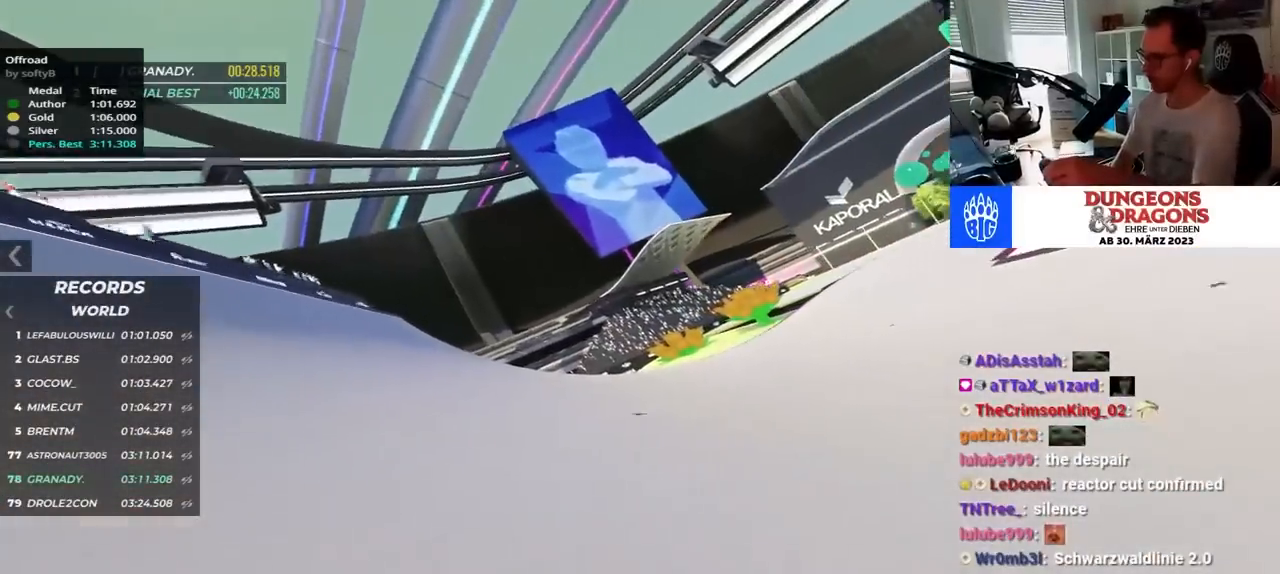
{"keys": ["up"], "events": [[417, "right", "up"]]}
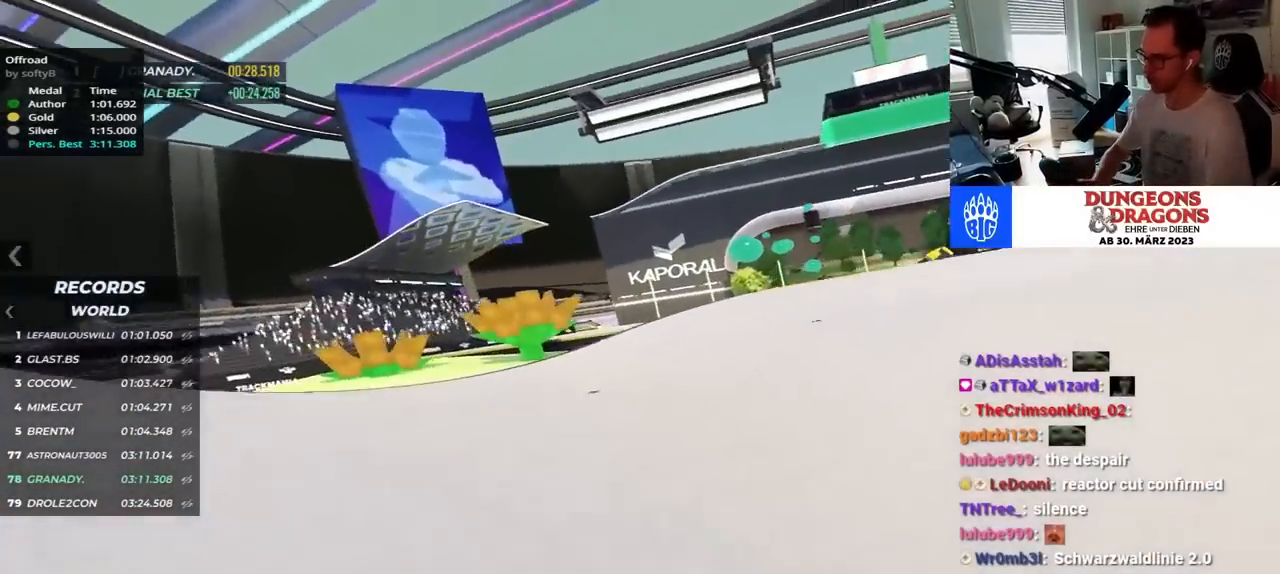
{"keys": ["right", "up"], "events": [[167, "right", "down"]]}
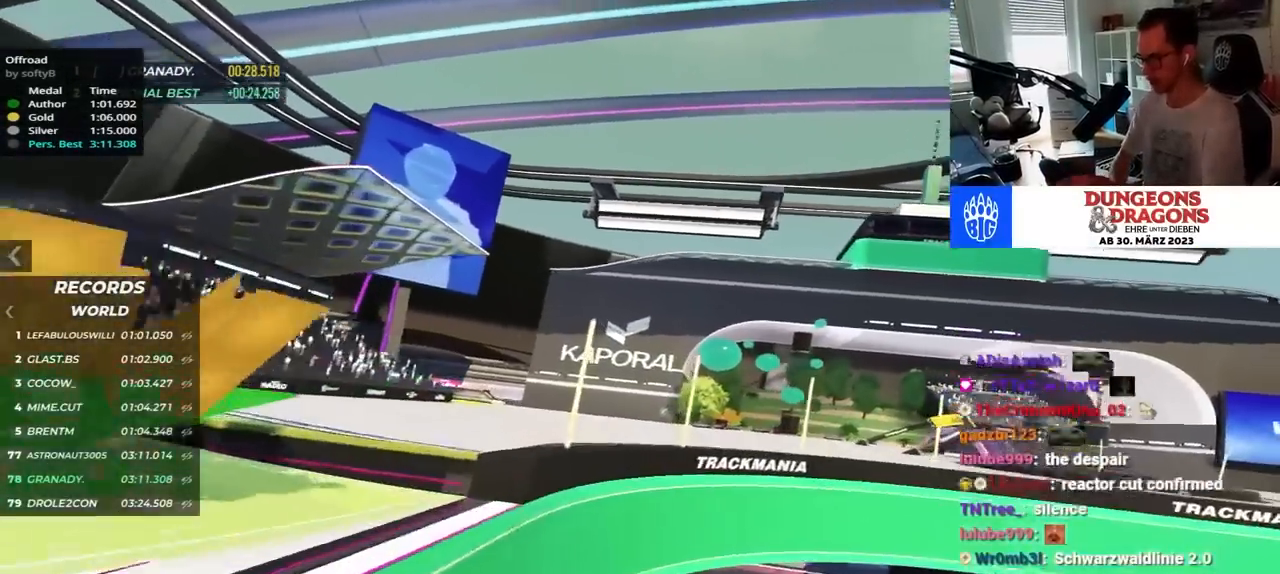
{"keys": ["right", "up"], "events": [[100, "right", "up"], [267, "down", "down"], [300, "right", "down"], [367, "down", "up"]]}
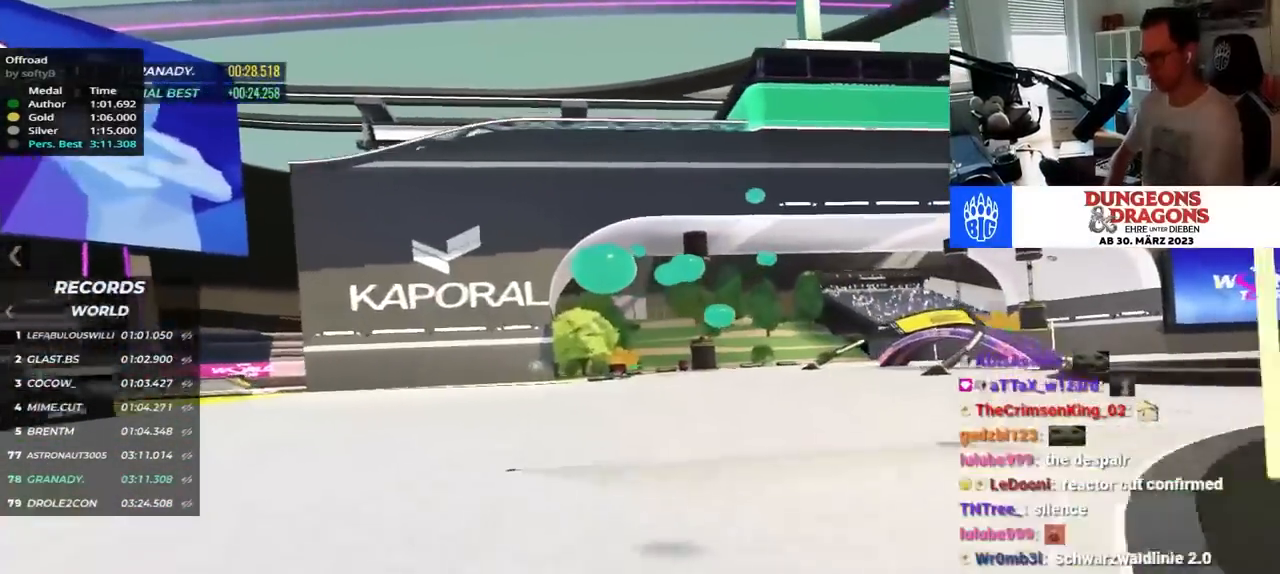
{"keys": ["right", "up"], "events": [[100, "up", "up"], [267, "up", "down"]]}
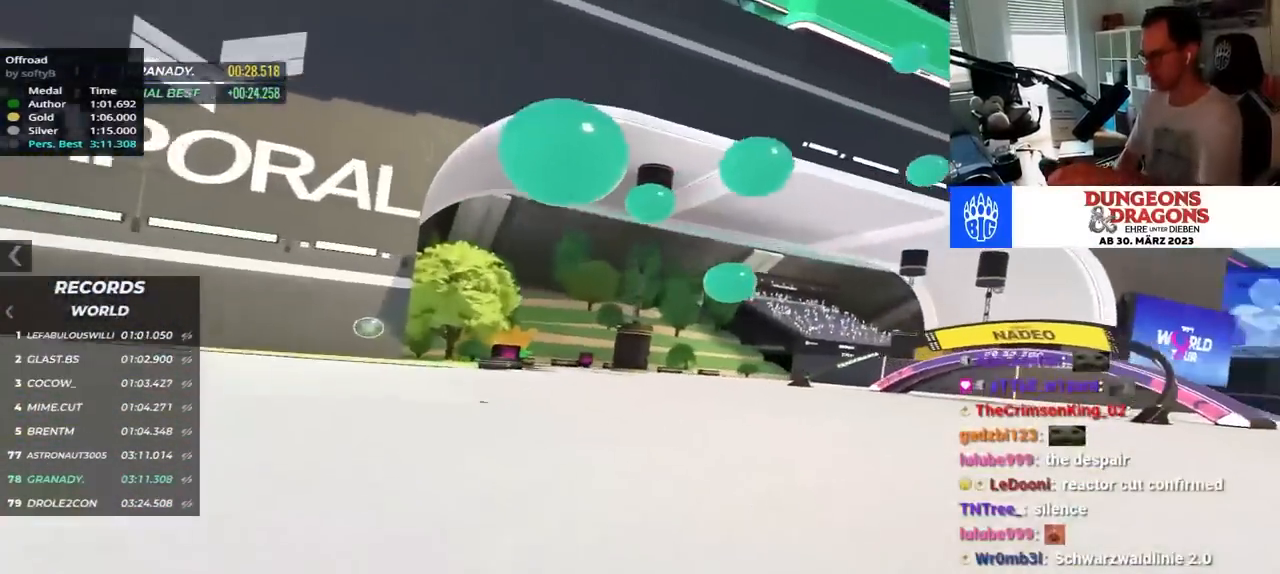
{"keys": ["right", "up"], "events": []}
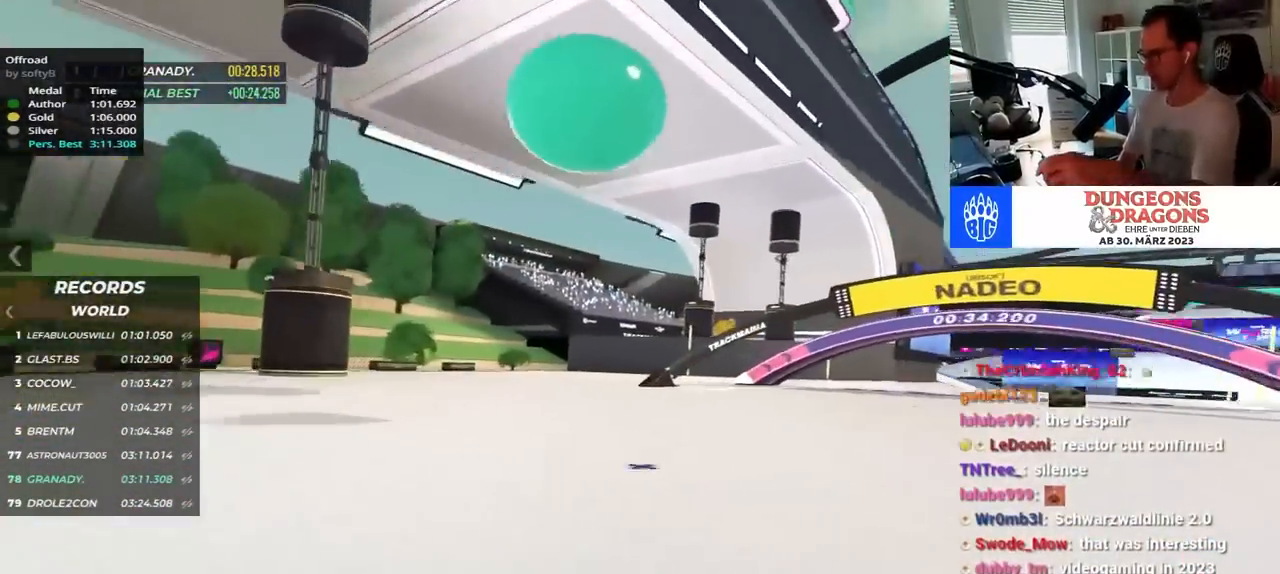
{"keys": ["up"], "events": [[384, "right", "up"]]}
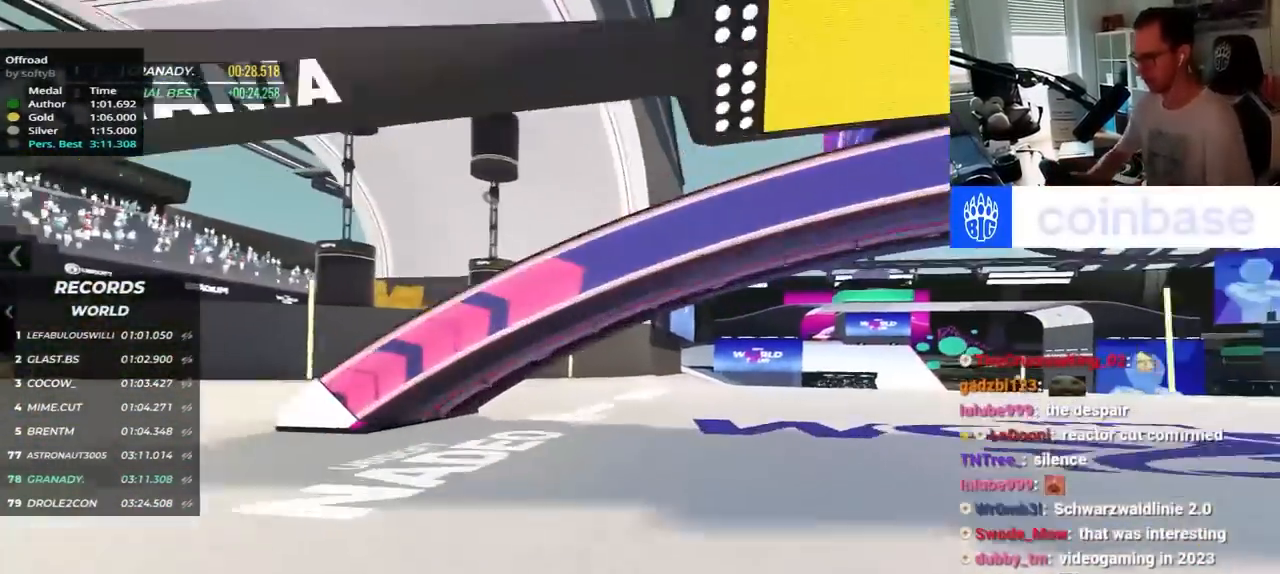
{"keys": ["right", "up"], "events": [[167, "right", "down"]]}
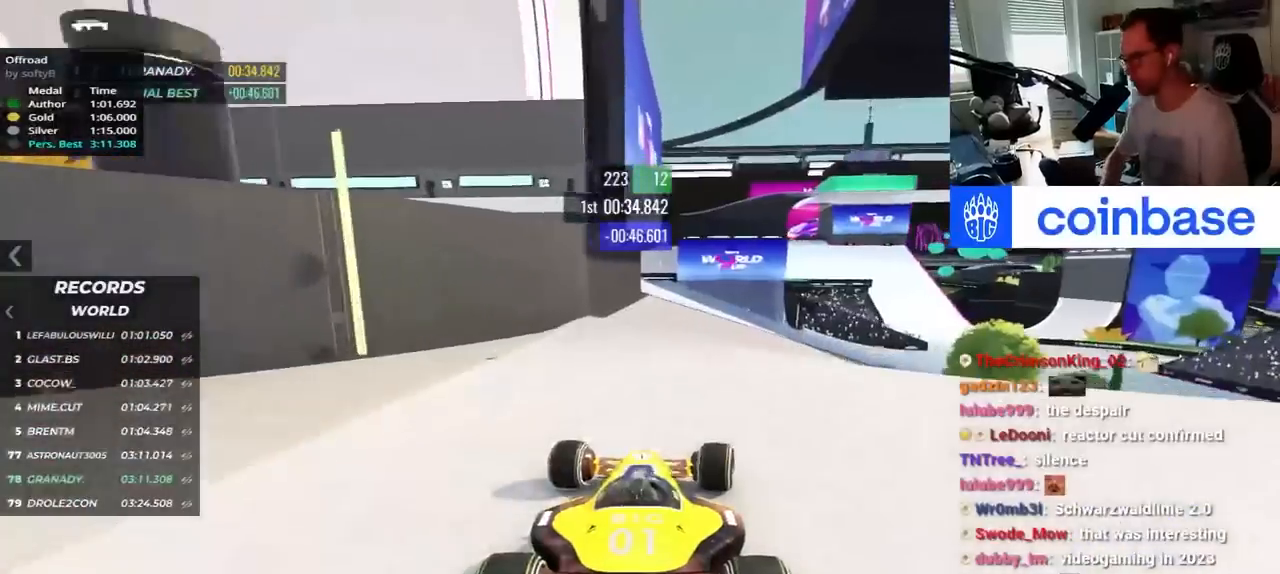
{"keys": ["right", "up"], "events": []}
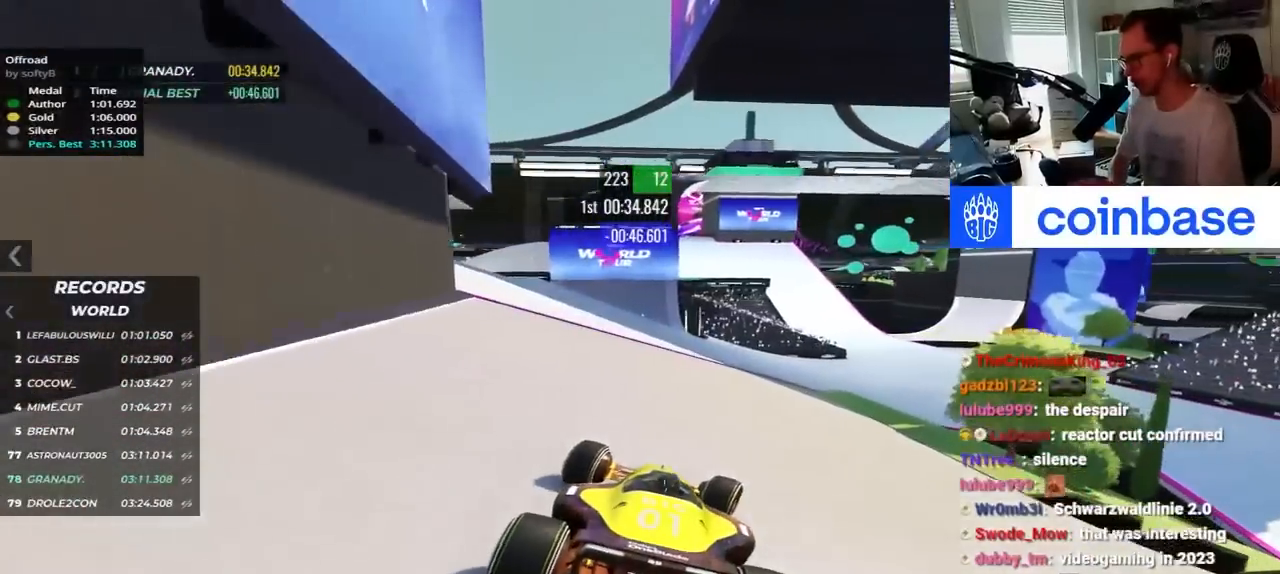
{"keys": ["right", "up"], "events": []}
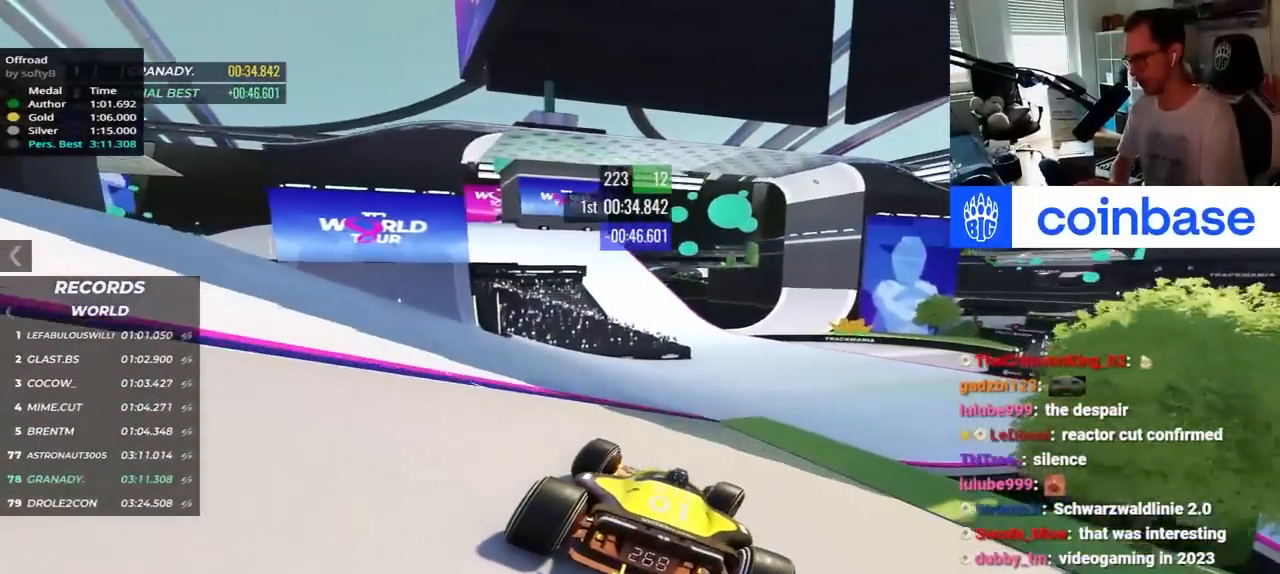
{"keys": ["down", "left"], "events": [[100, "right", "up"], [167, "left", "down"], [234, "up", "up"], [350, "down", "down"]]}
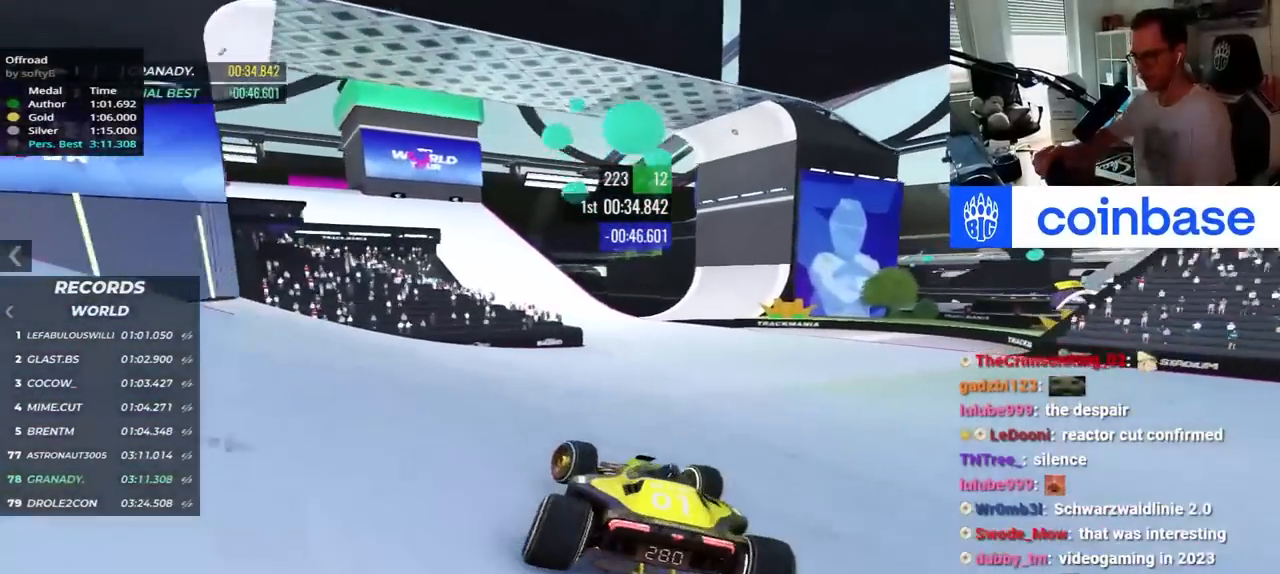
{"keys": ["up"], "events": [[234, "up", "down"], [317, "down", "up"], [467, "left", "up"]]}
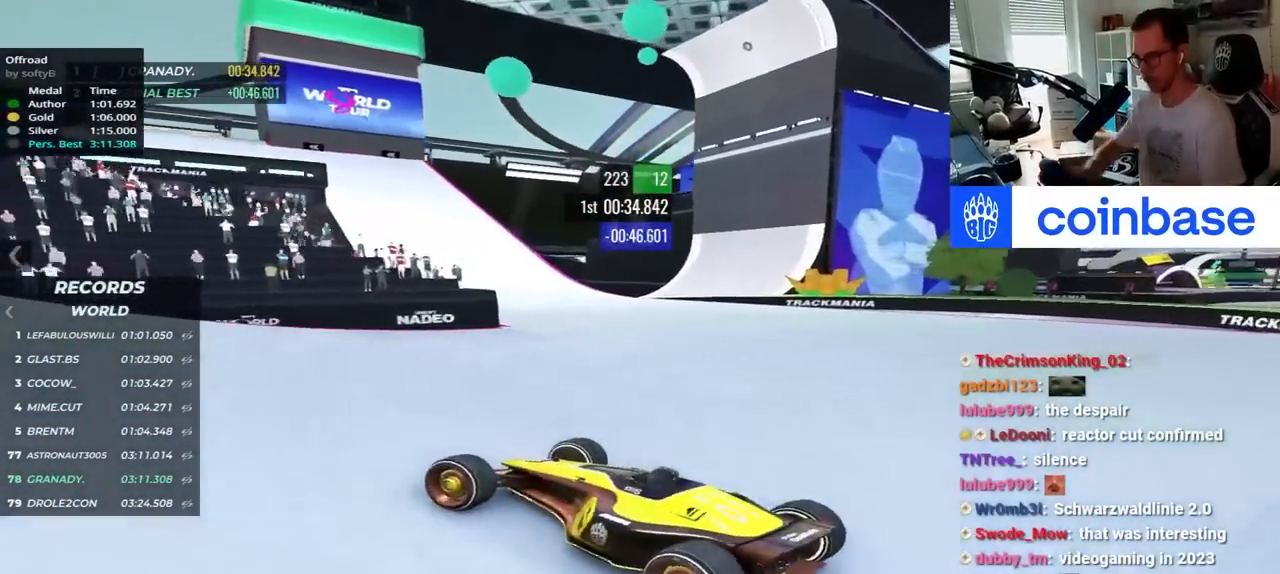
{"keys": ["right", "up"], "events": [[17, "right", "down"], [217, "down", "down"], [267, "down", "up"]]}
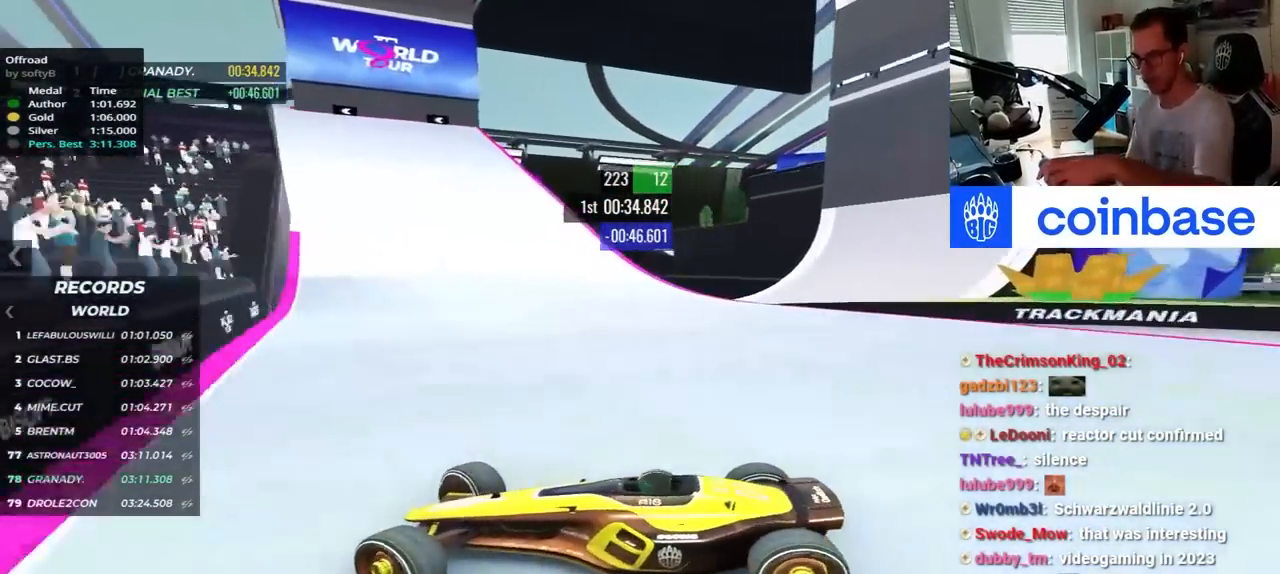
{"keys": ["right", "up"], "events": [[150, "down", "down"], [217, "down", "up"]]}
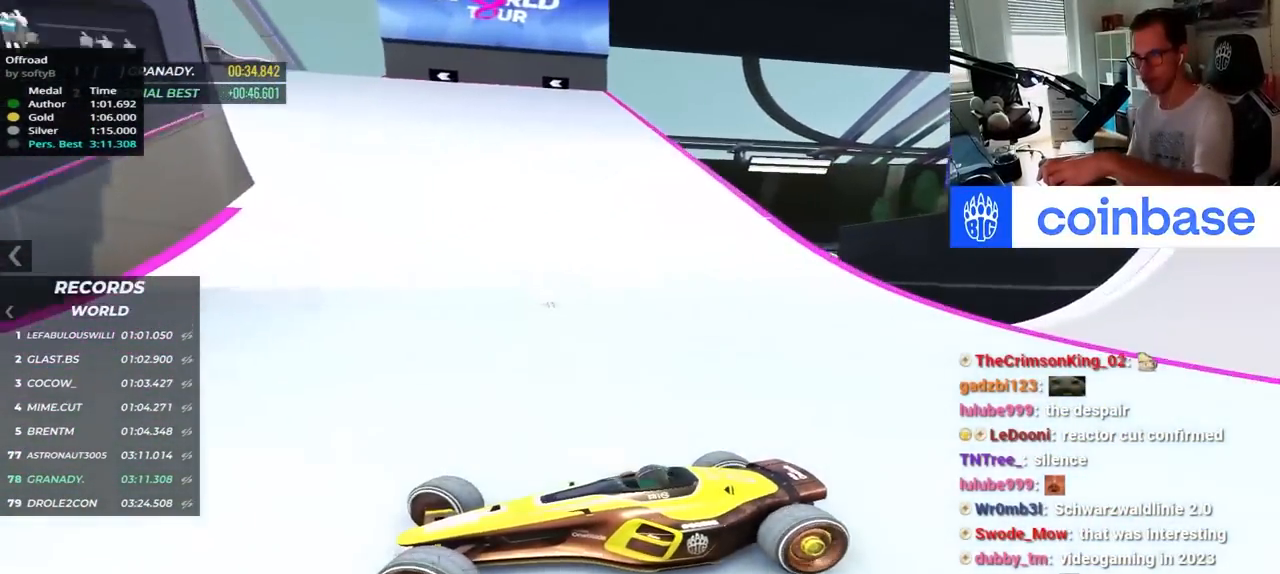
{"keys": ["right", "up"], "events": [[367, "down", "down"], [434, "down", "up"]]}
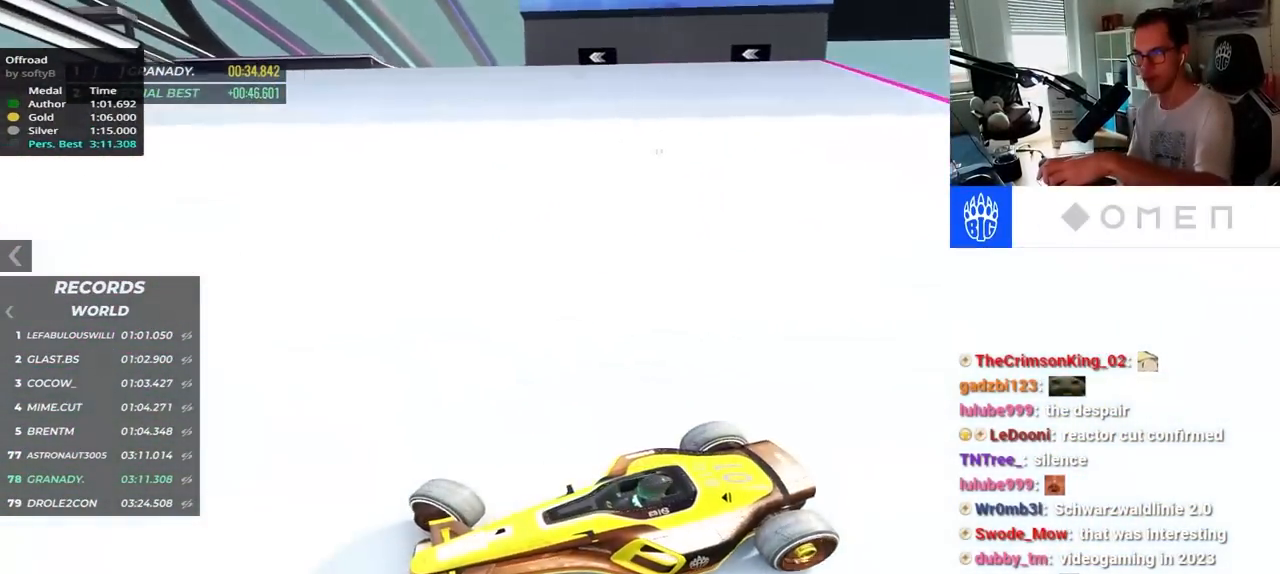
{"keys": ["right", "up"], "events": []}
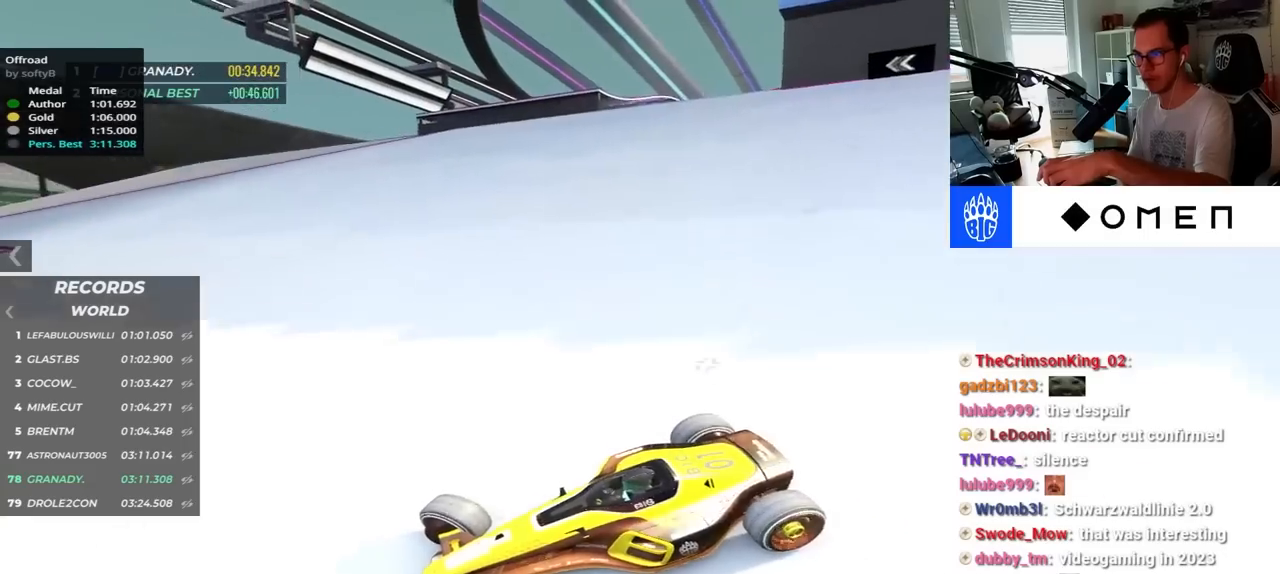
{"keys": ["right", "up"], "events": []}
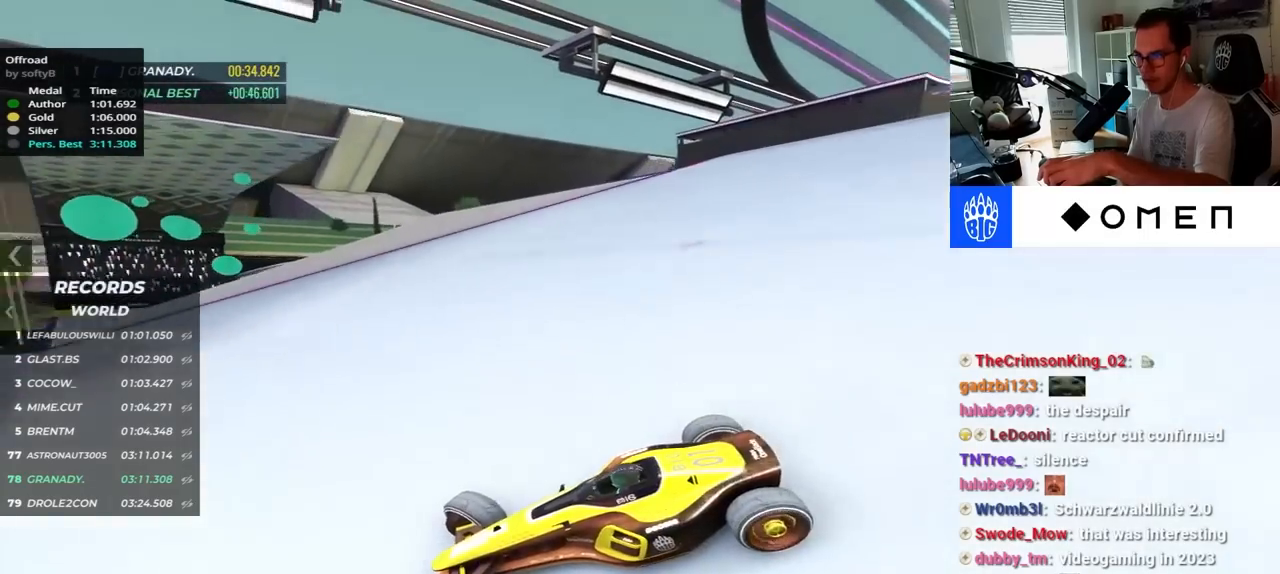
{"keys": ["right", "up"], "events": [[100, "up", "up"], [234, "up", "down"]]}
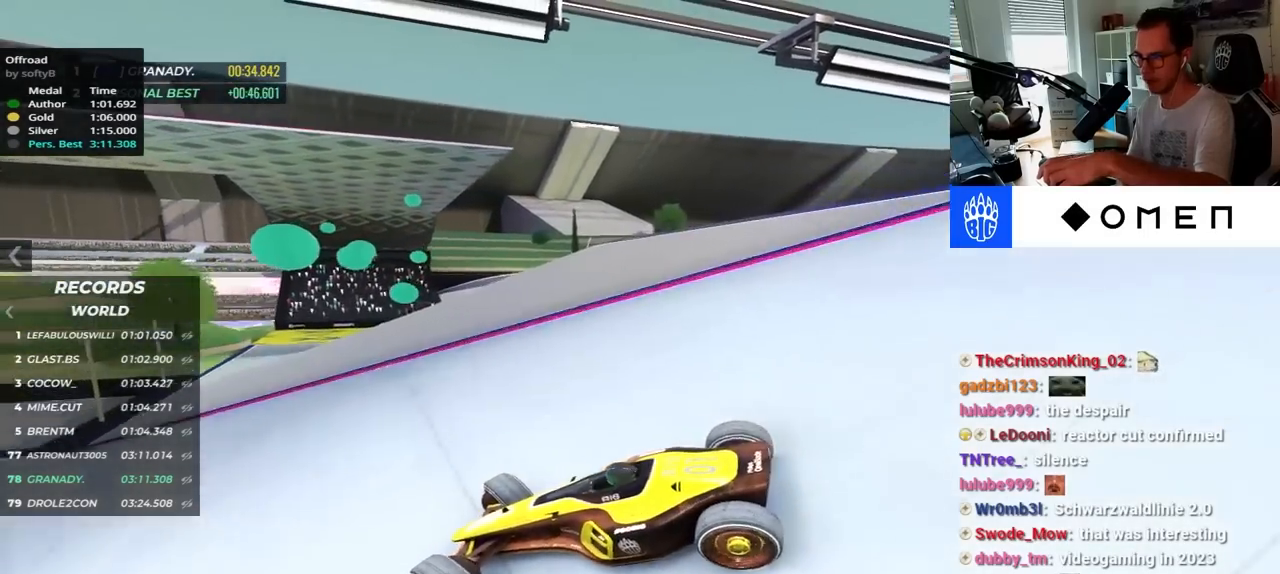
{"keys": ["right", "up"], "events": []}
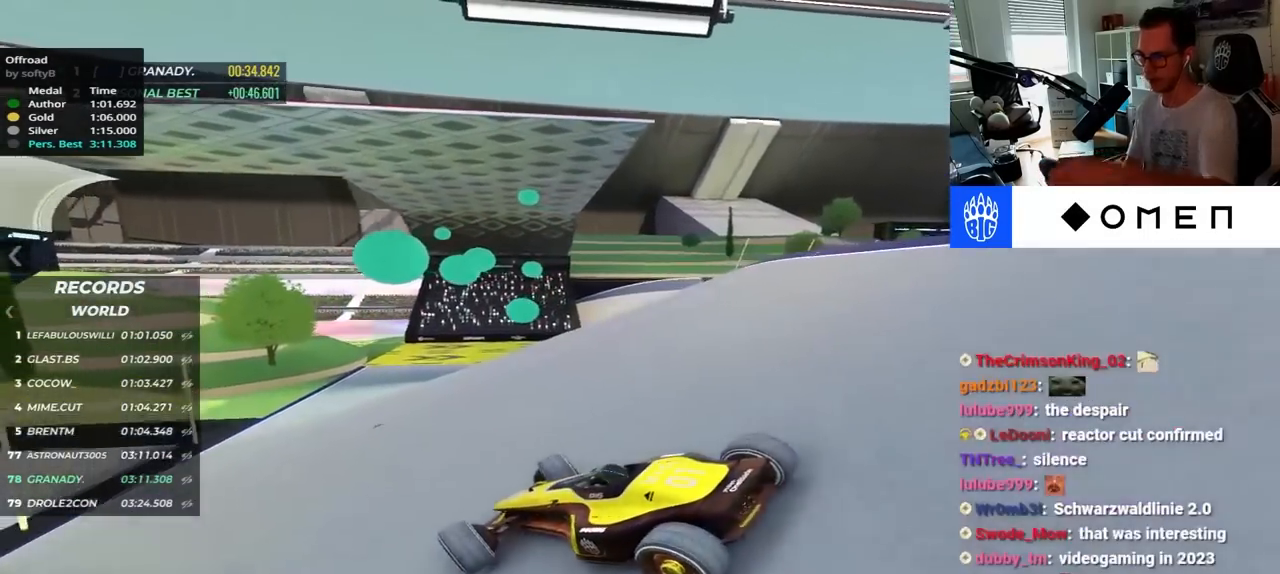
{"keys": ["up"], "events": [[234, "right", "up"]]}
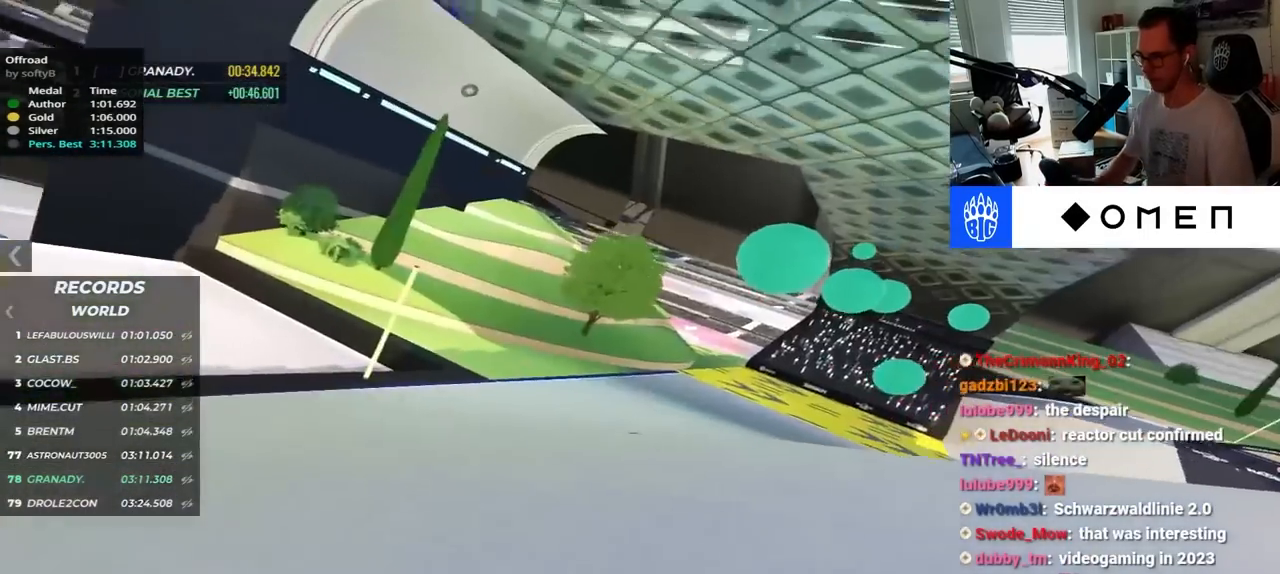
{"keys": ["up"], "events": [[200, "right", "down"], [484, "right", "up"]]}
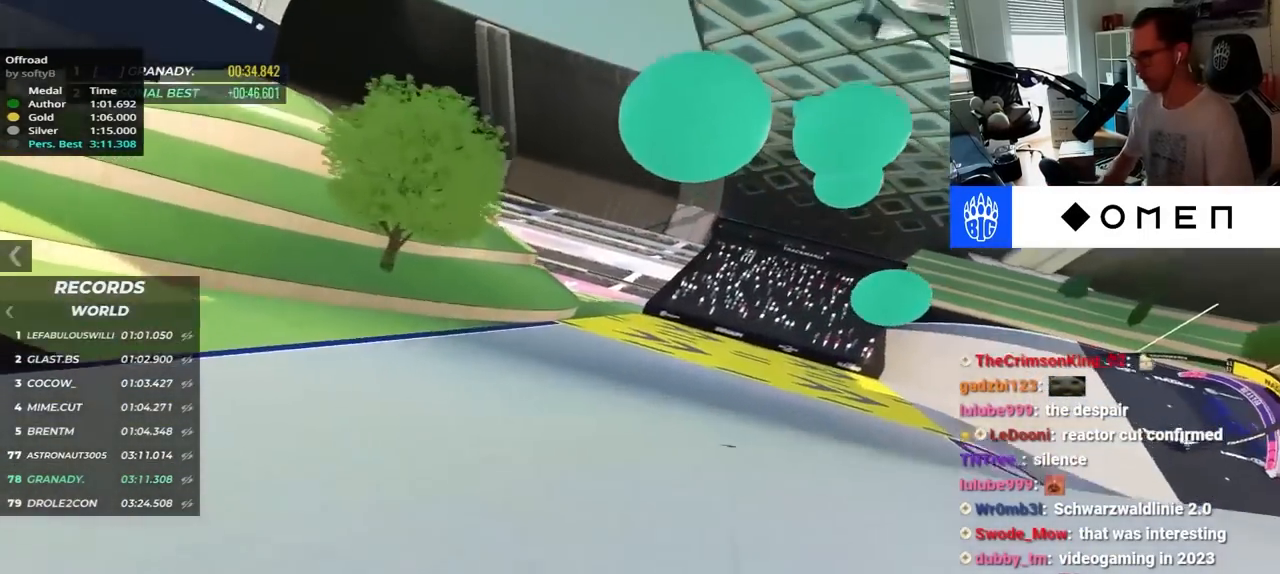
{"keys": ["right", "up"], "events": [[167, "right", "down"]]}
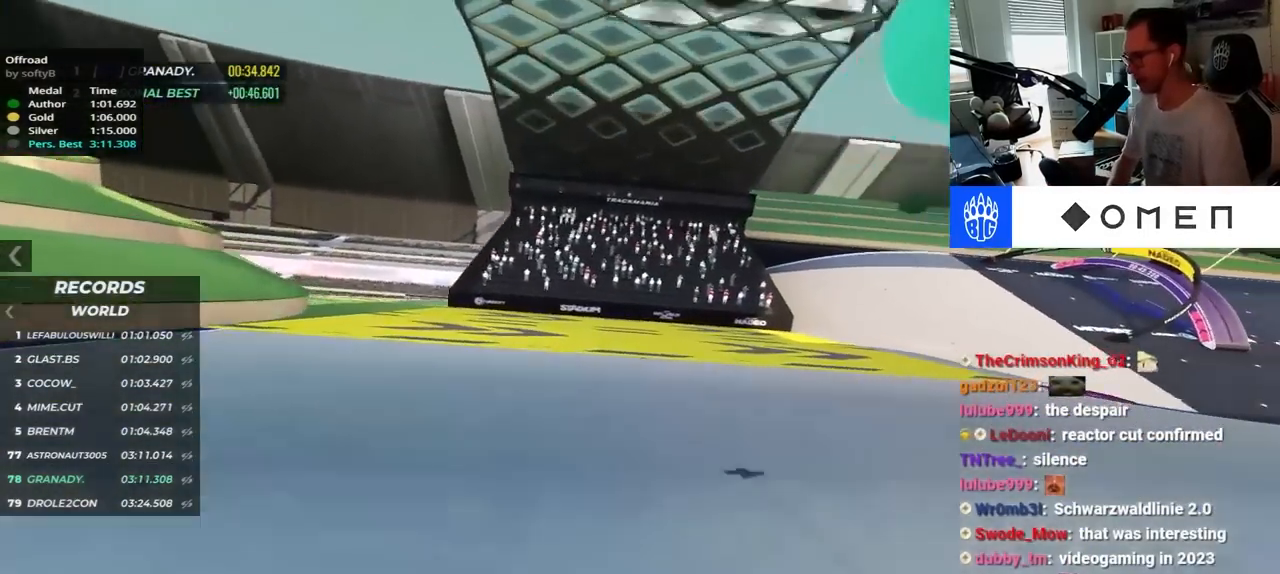
{"keys": ["right", "up"], "events": []}
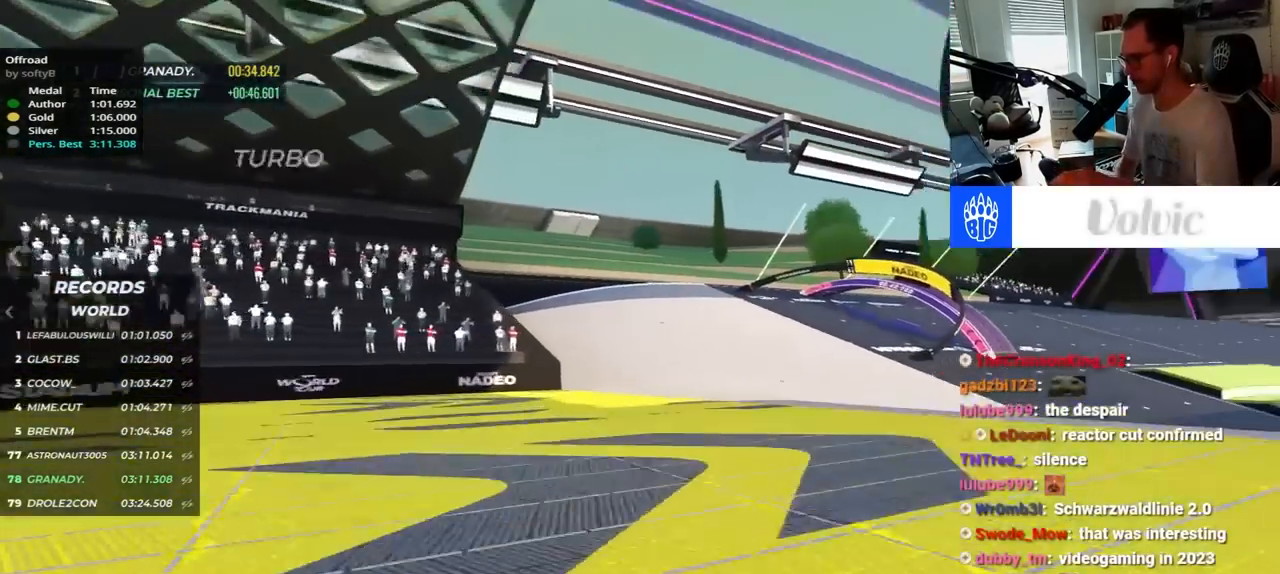
{"keys": ["right", "up"], "events": [[250, "right", "up"], [334, "right", "down"]]}
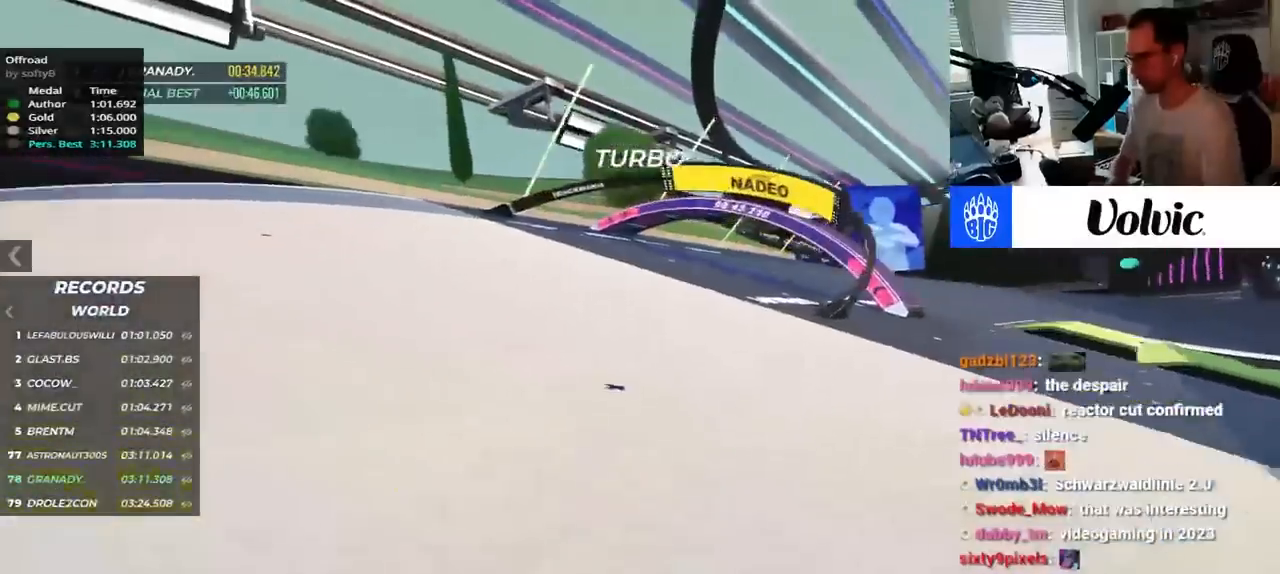
{"keys": ["right", "up"], "events": []}
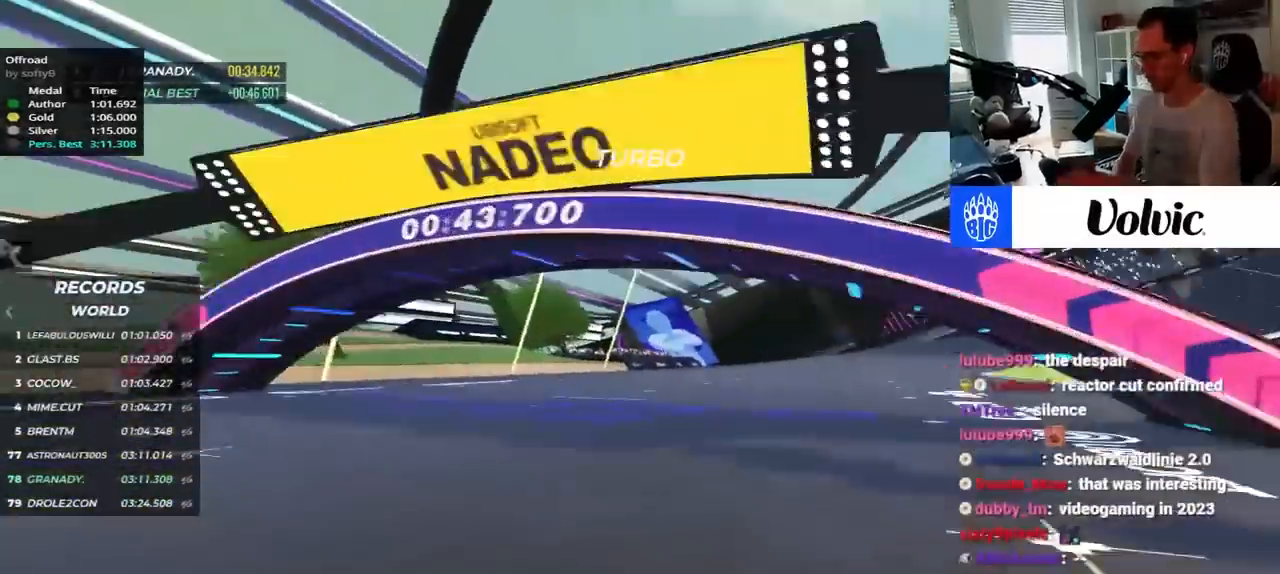
{"keys": ["right", "up"], "events": [[250, "right", "up"], [484, "right", "down"]]}
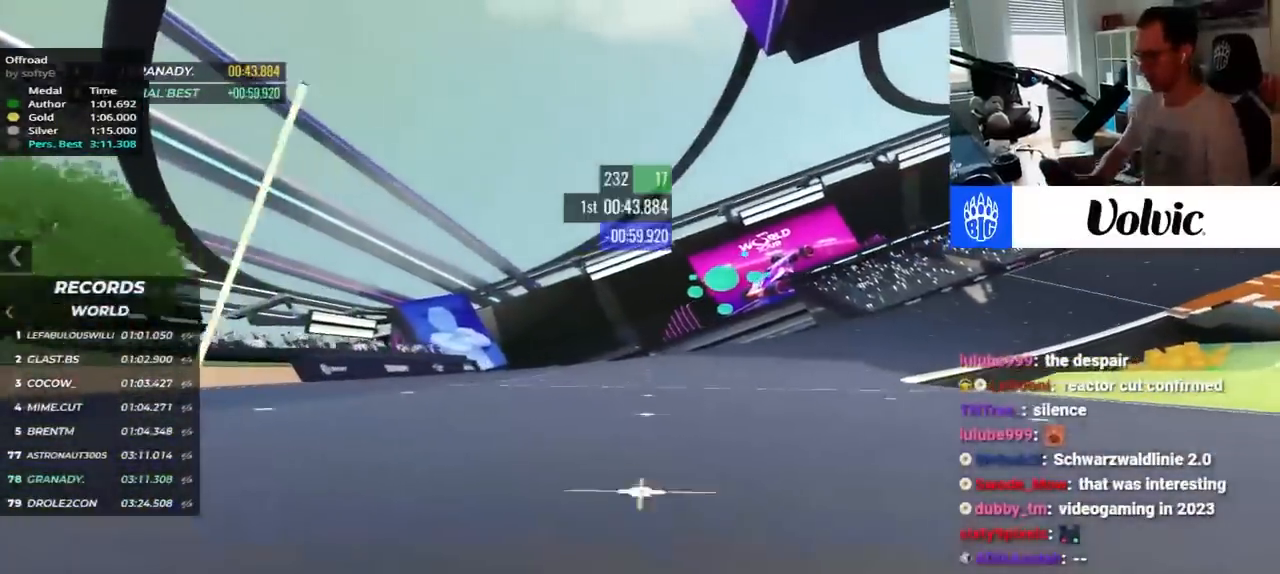
{"keys": ["right", "up"], "events": []}